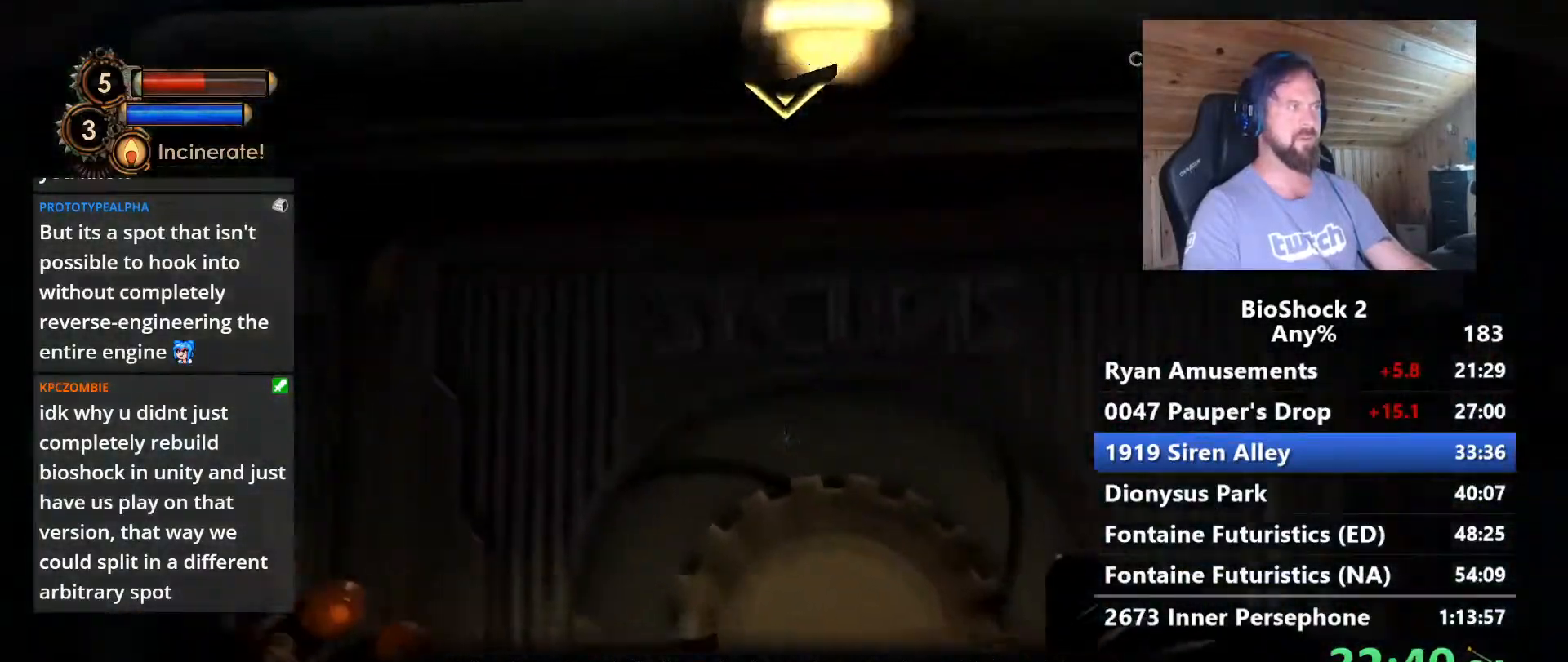
Gameplay with keyboard and mouse; each line is a JSON object with the keys and mouse buttons held at the frame after it. "events" lists presses ("down") and releases ("up") of "1", "2", "3", "4", "5", "a", "alt", "c", "caps_lock", "ctrl", "d", "e", "f", "g", "q", "r", "s", "shift", "space", "t", "tab", "v", "w", "x", "z" and "mouse_wheel" between this image and that frame as [ms after this image, input, new state], when the widget could be followed in between. "mouse_wheel" = the "wheel" button of the "mouse" list. No other keys are recorded. "wheel" means that the mouse wheel is clicked or scrolled. Not read: mouse_move.
{"keys": ["w"], "mouse": [], "events": []}
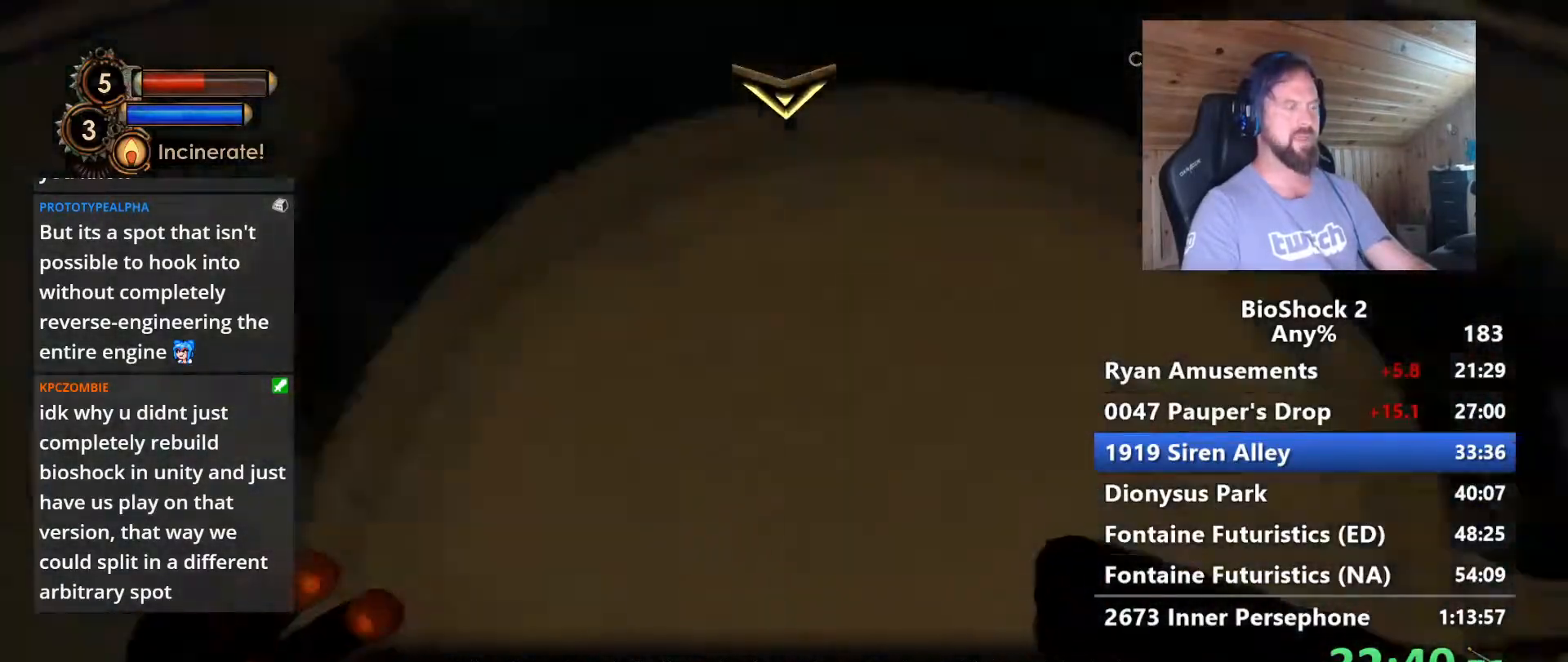
{"keys": ["w"], "mouse": [], "events": [[300, "a", "down"], [483, "a", "up"]]}
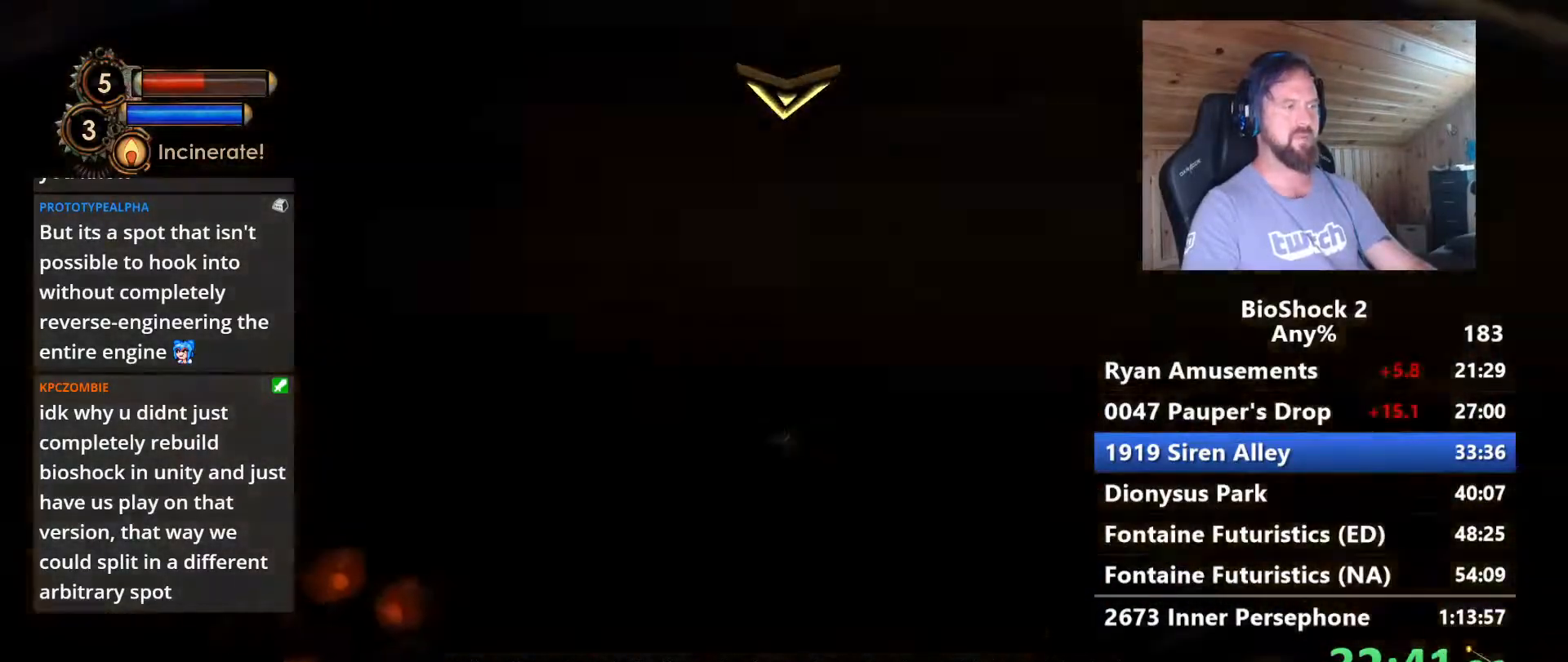
{"keys": ["shift", "w"], "mouse": [], "events": [[450, "shift", "down"]]}
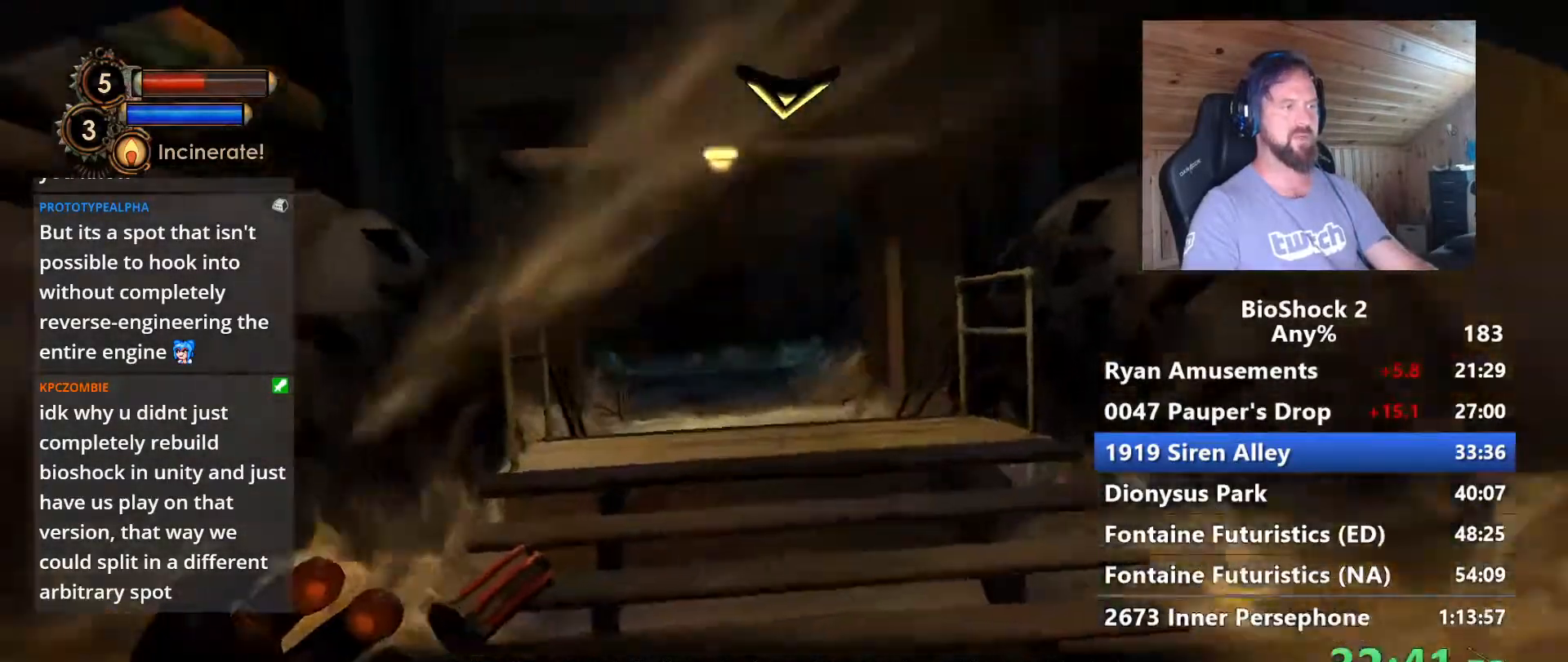
{"keys": ["w"], "mouse": [], "events": [[50, "shift", "up"]]}
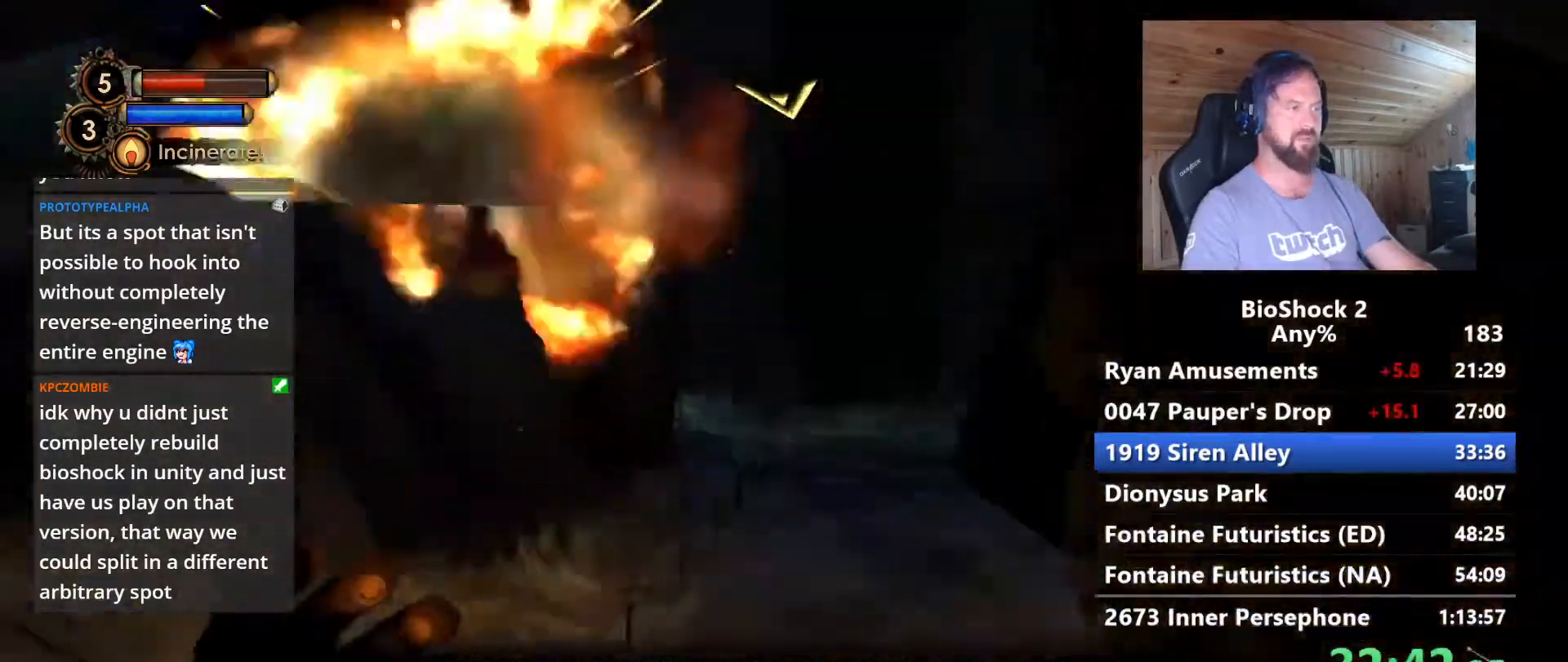
{"keys": ["a", "w"], "mouse": [], "events": [[433, "a", "down"]]}
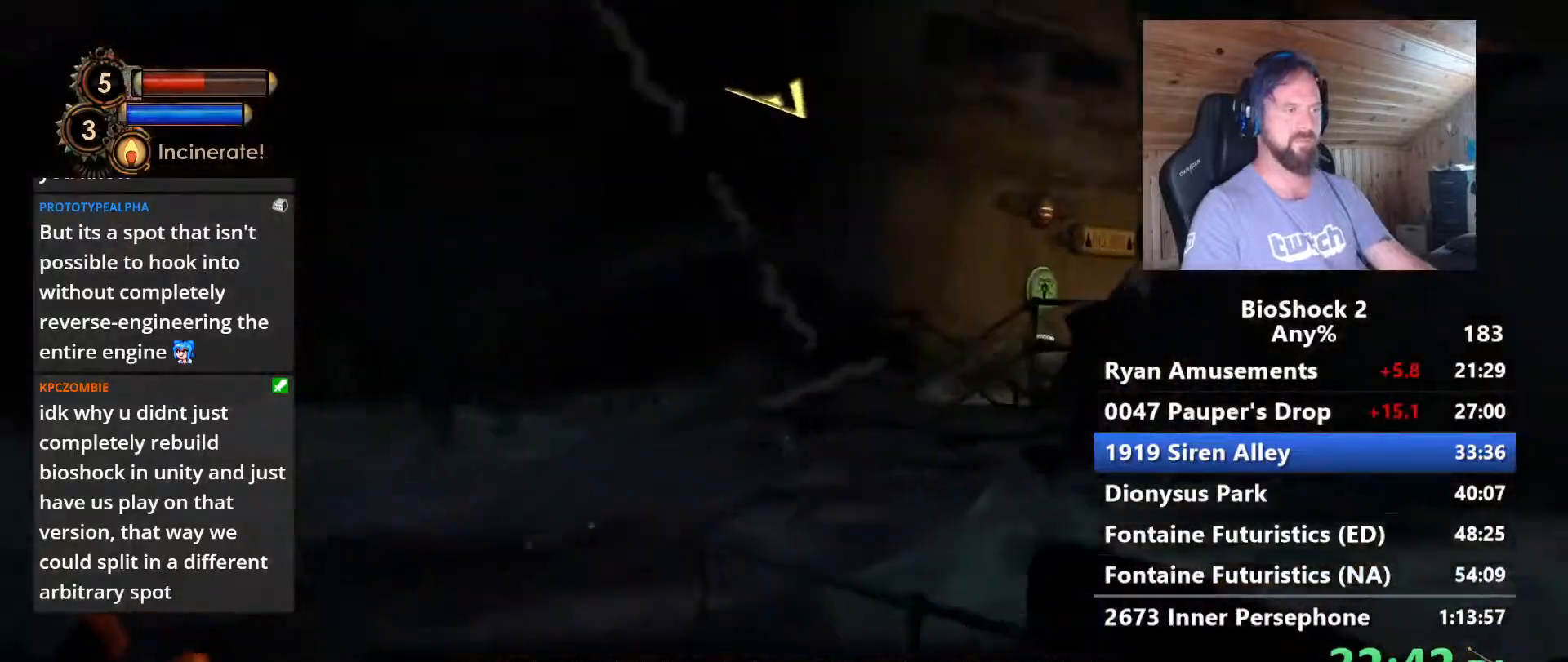
{"keys": ["a", "w"], "mouse": [], "events": []}
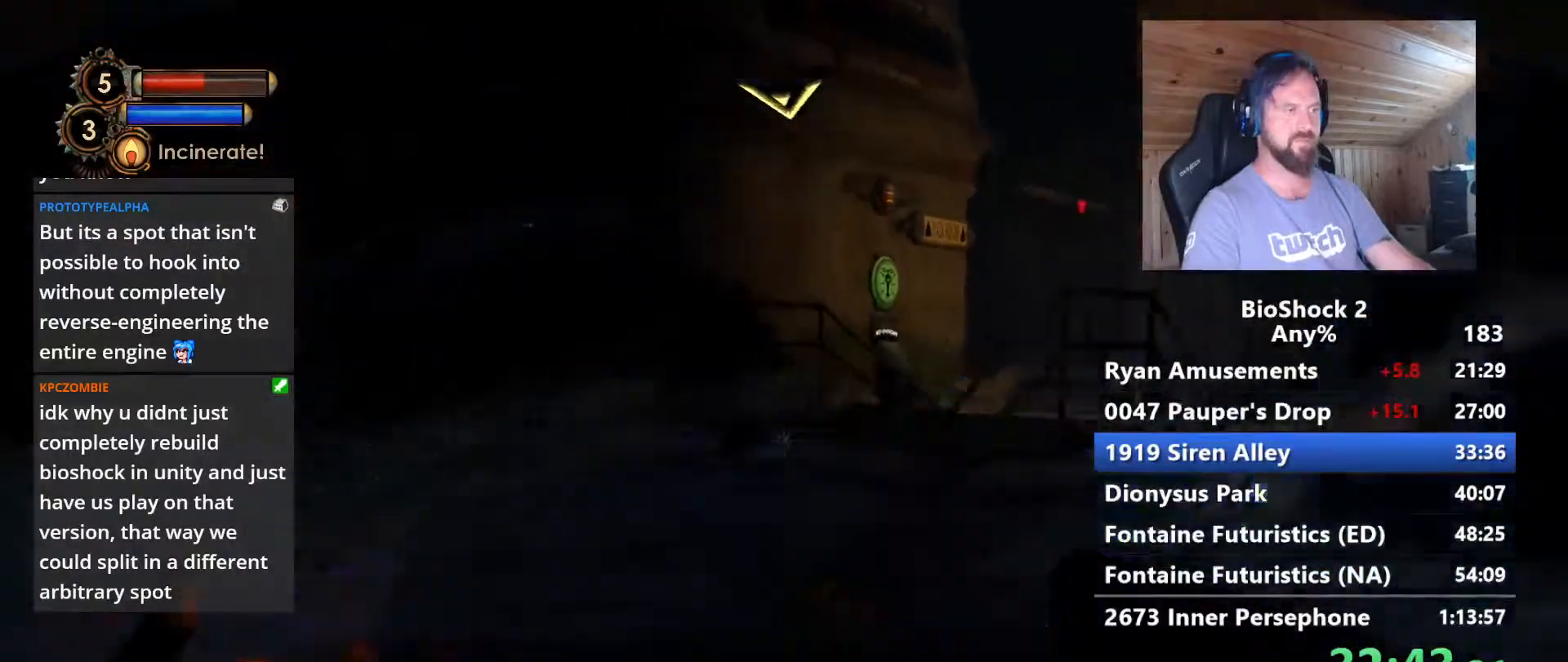
{"keys": ["a", "w"], "mouse": [], "events": []}
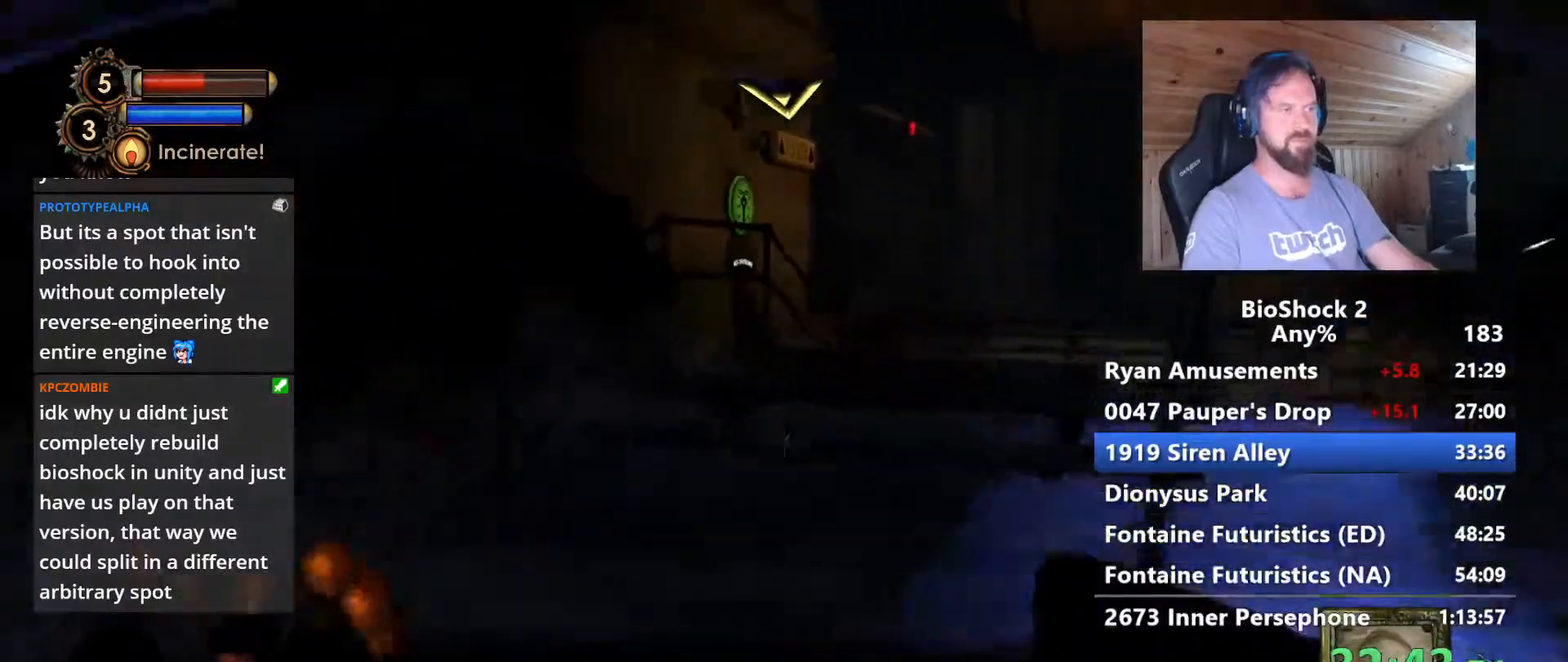
{"keys": ["w"], "mouse": [], "events": [[17, "a", "up"], [100, "shift", "down"], [300, "shift", "up"]]}
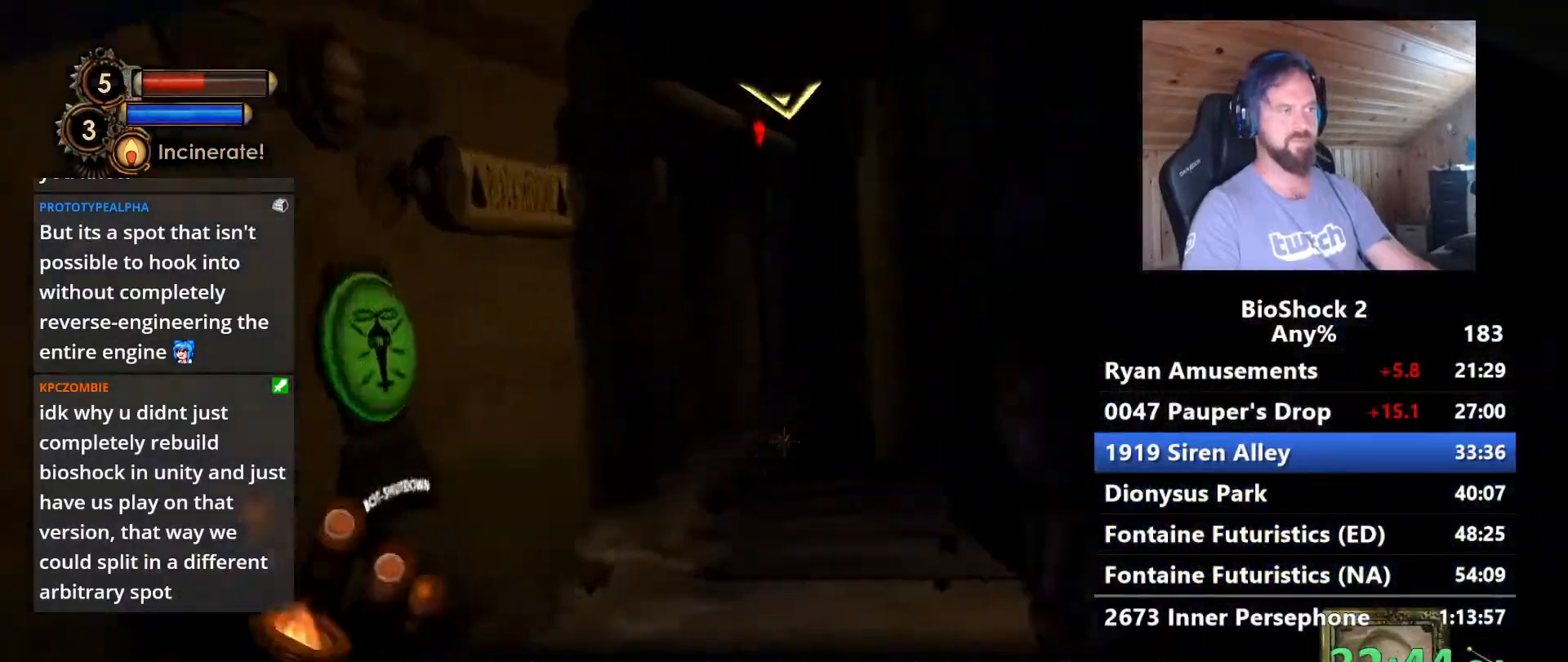
{"keys": ["a", "w"], "mouse": [], "events": [[400, "a", "down"]]}
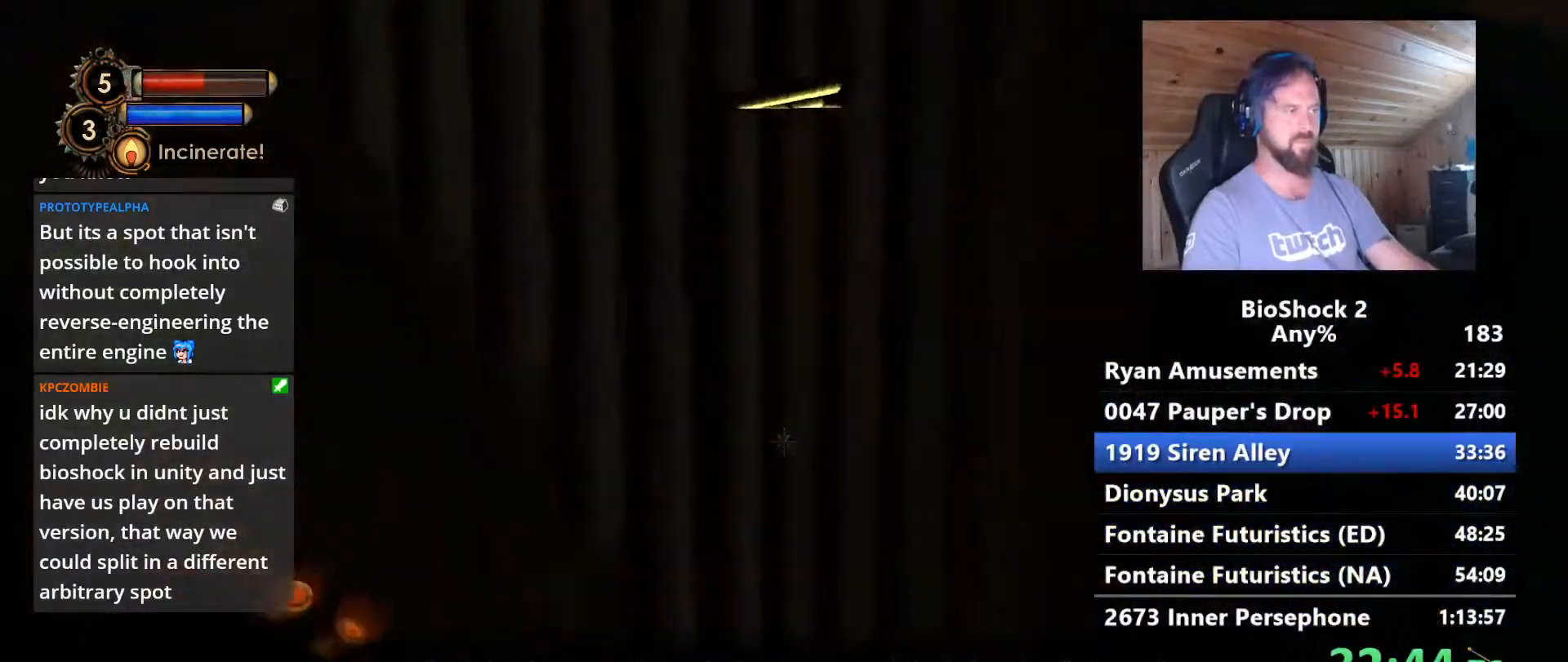
{"keys": ["w"], "mouse": [], "events": [[367, "a", "up"]]}
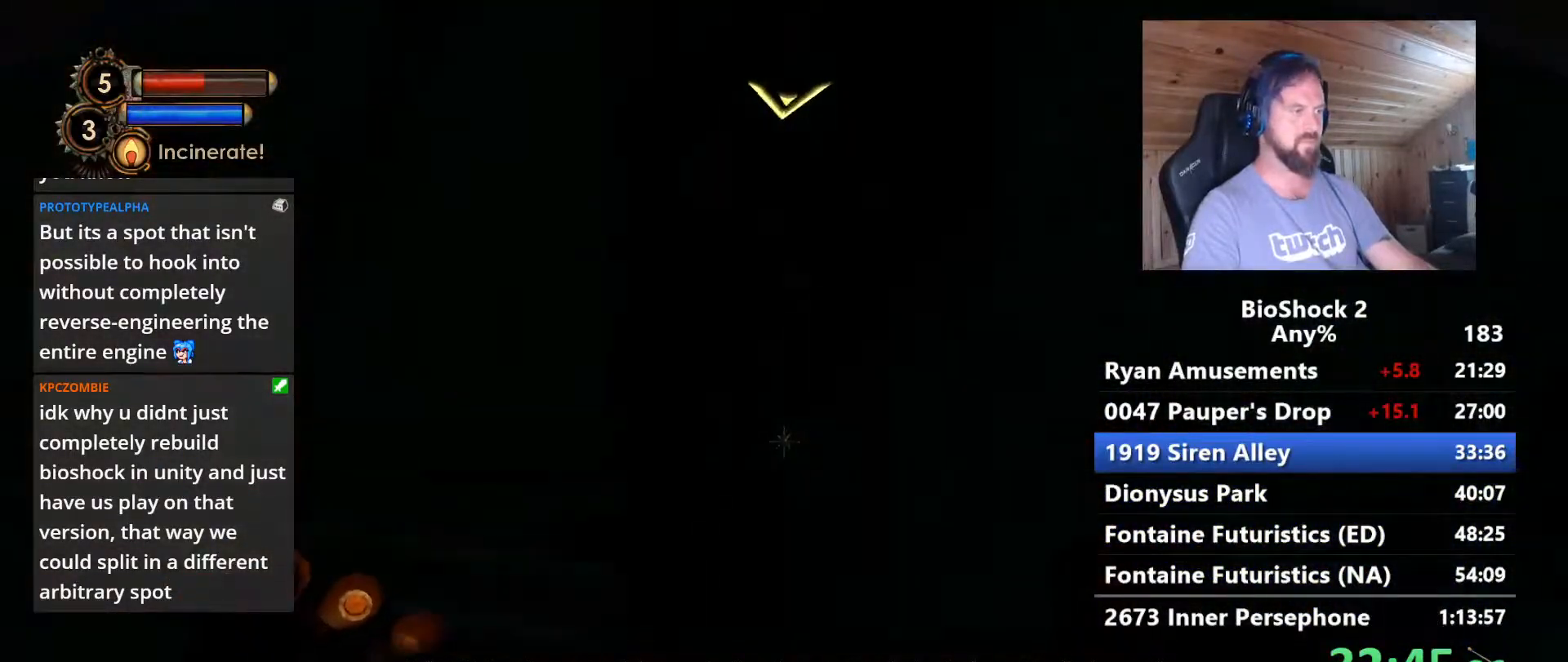
{"keys": ["w"], "mouse": [], "events": []}
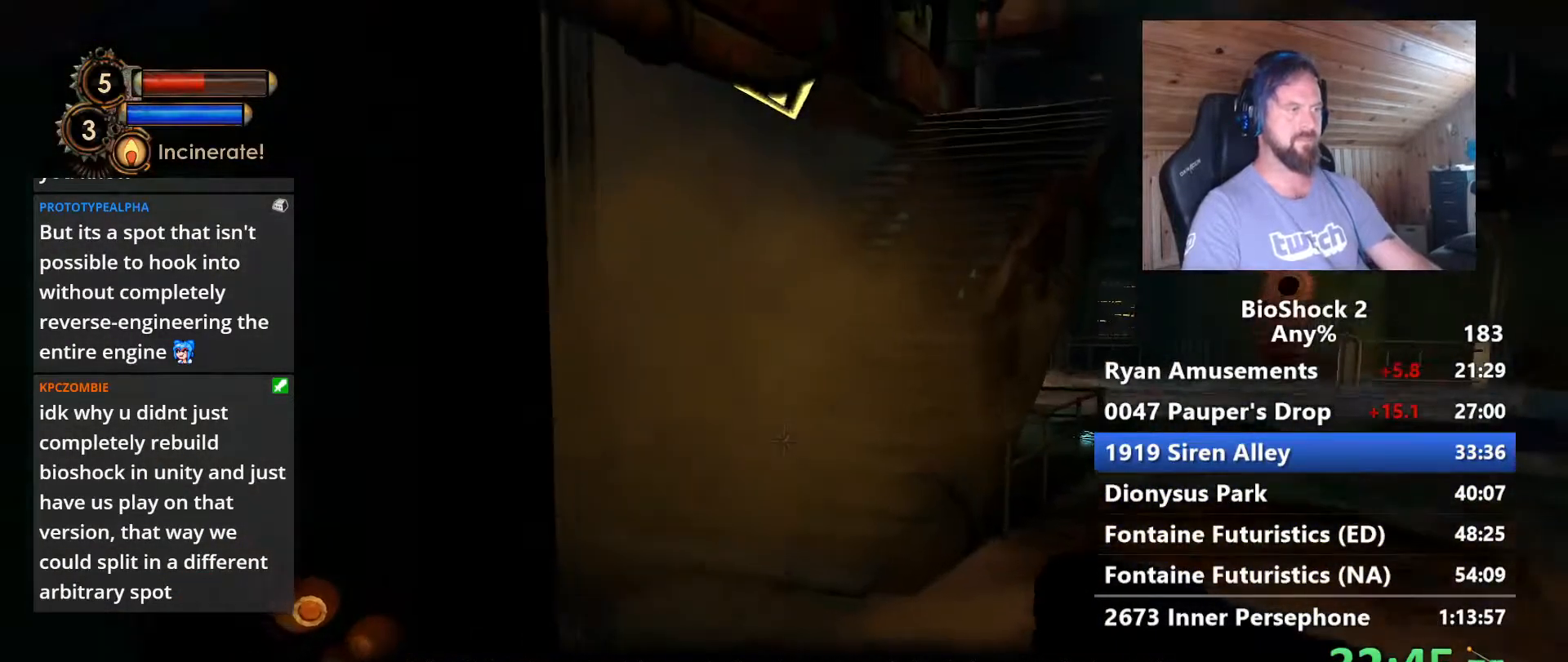
{"keys": ["a", "w"], "mouse": [], "events": [[400, "a", "down"]]}
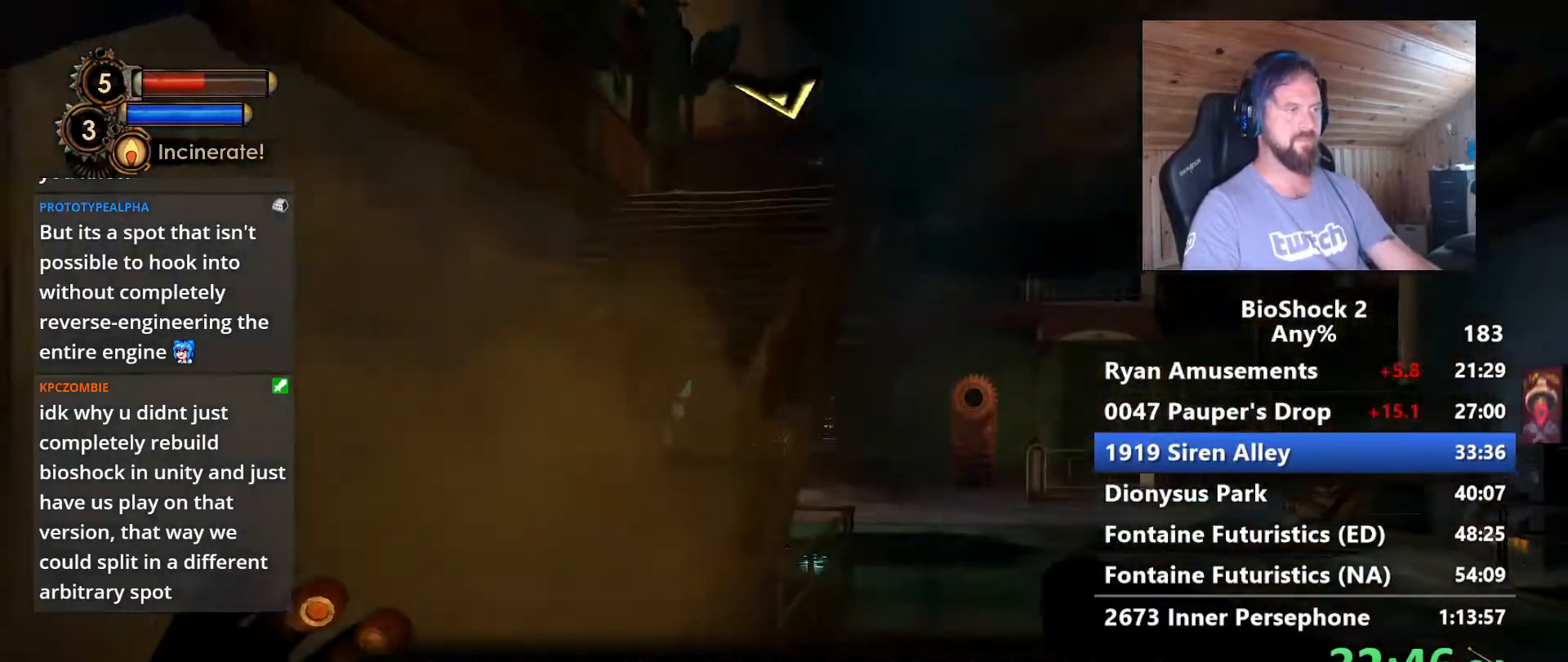
{"keys": ["a", "w"], "mouse": [], "events": []}
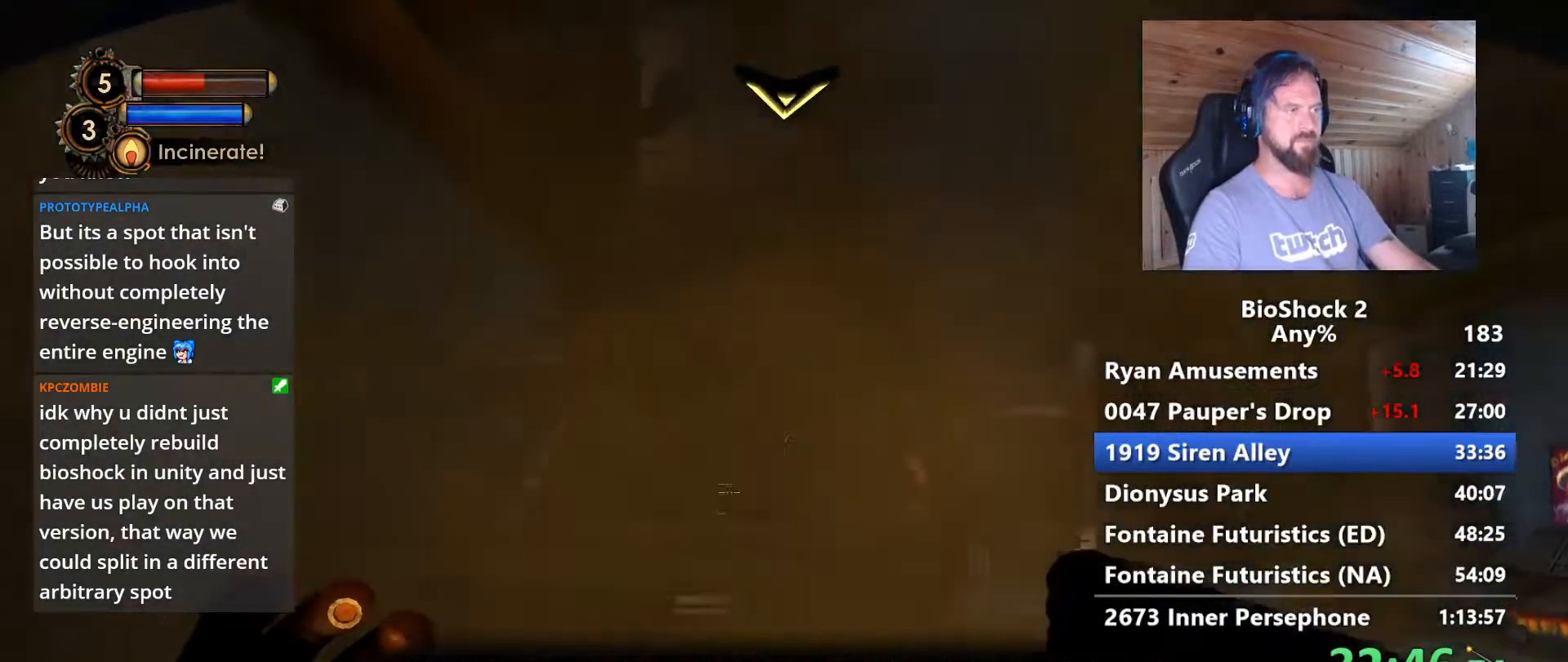
{"keys": ["w"], "mouse": [], "events": [[17, "a", "up"], [250, "shift", "down"], [383, "shift", "up"]]}
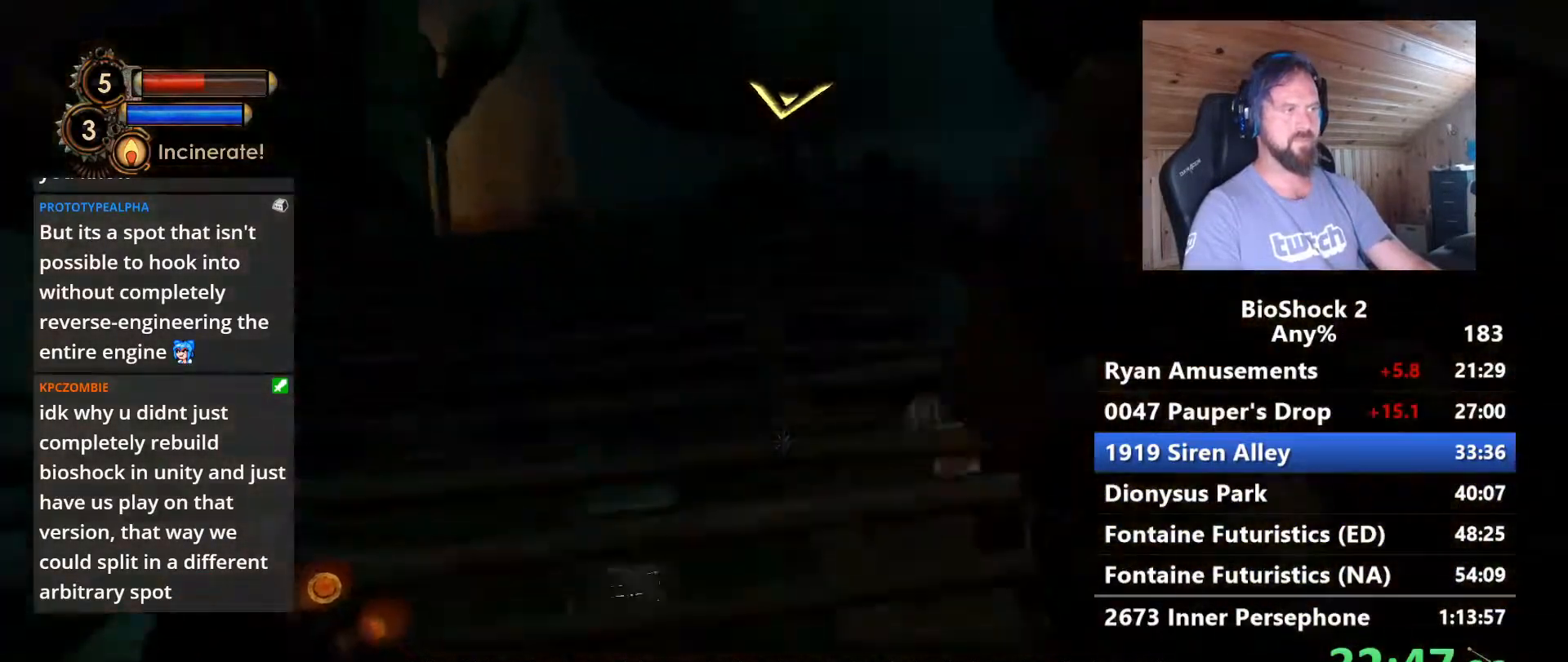
{"keys": ["a"], "mouse": [], "events": [[450, "a", "down"], [500, "w", "up"]]}
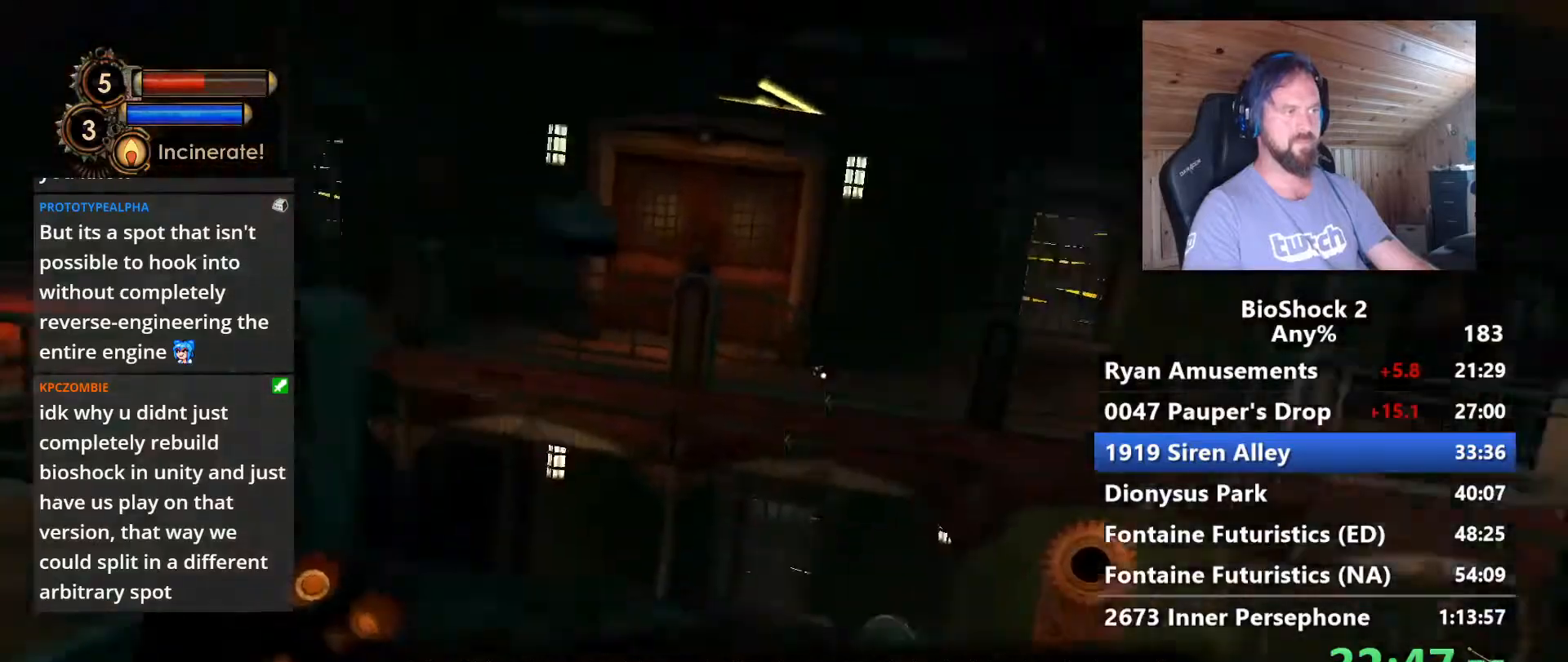
{"keys": ["w"], "mouse": [], "events": [[283, "w", "down"], [367, "a", "up"]]}
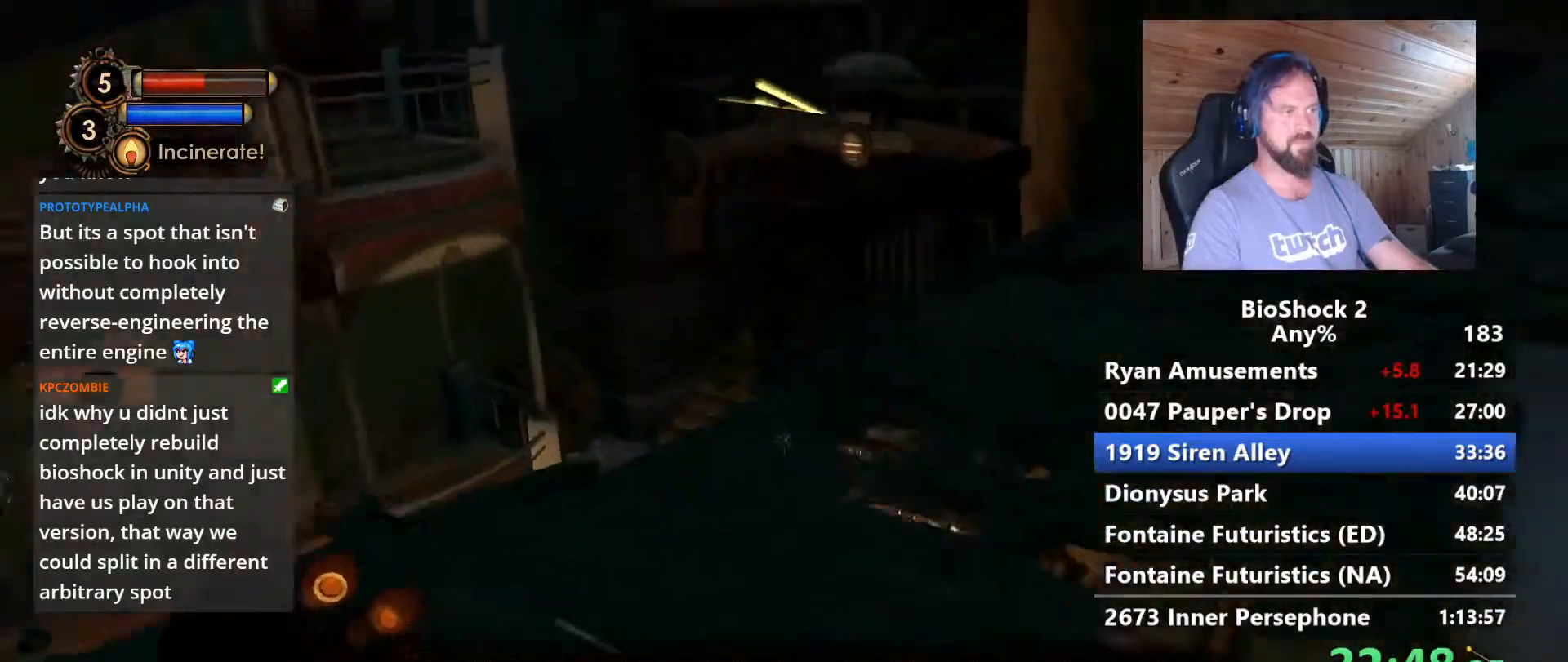
{"keys": ["w"], "mouse": [], "events": []}
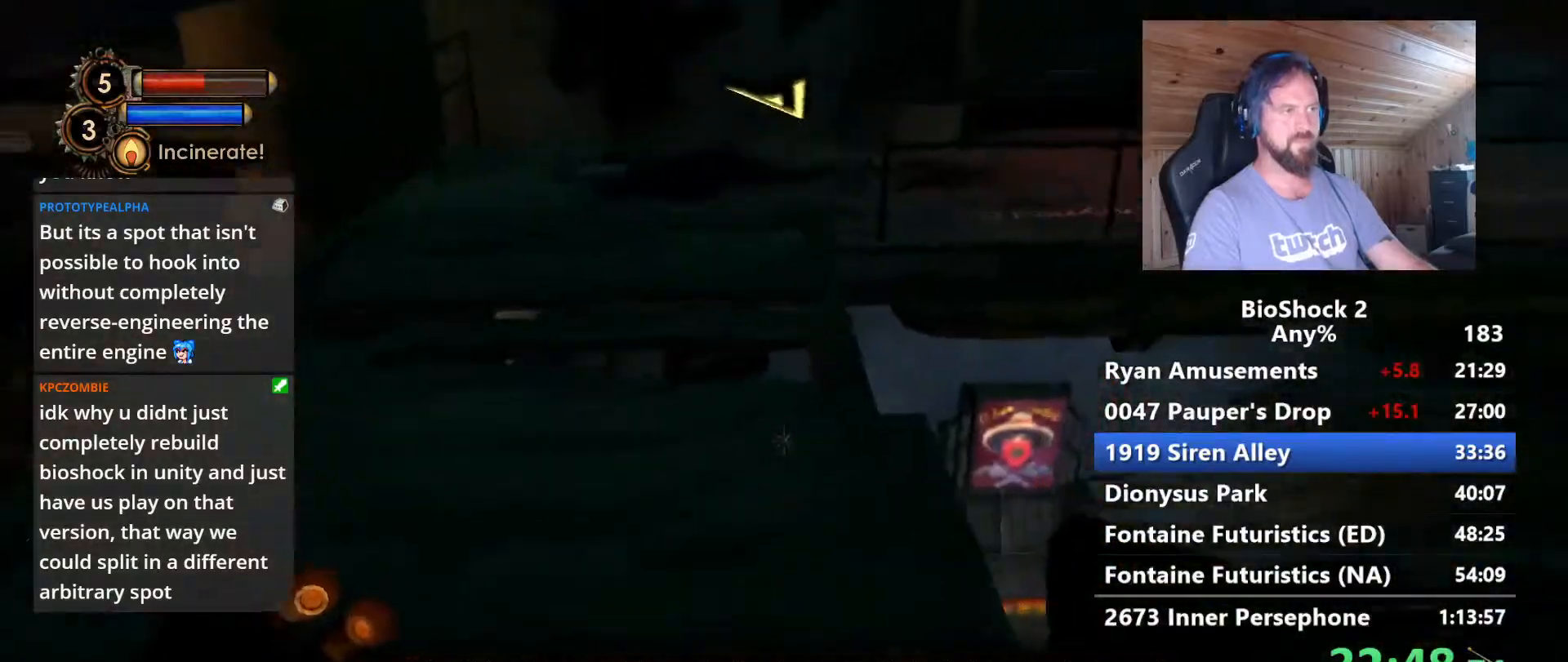
{"keys": ["w"], "mouse": [], "events": [[167, "a", "down"], [350, "a", "up"]]}
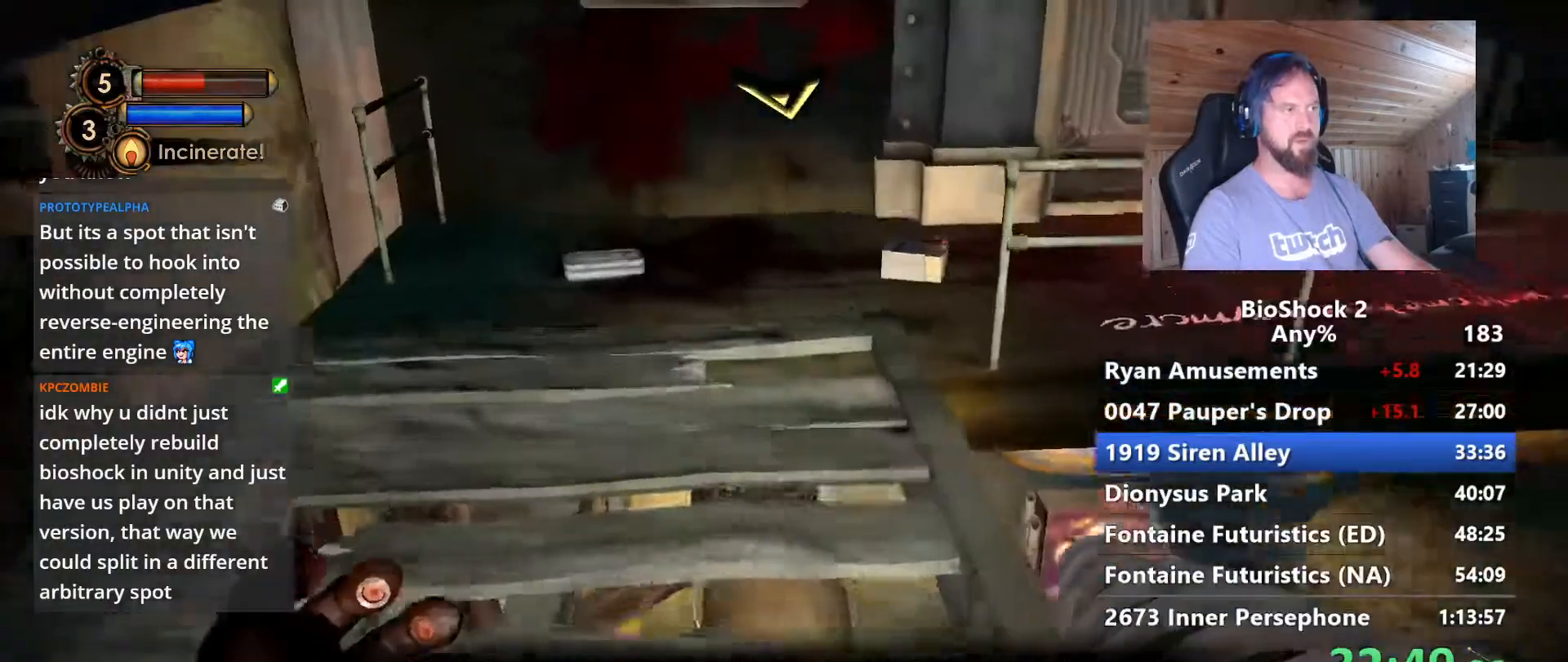
{"keys": ["w"], "mouse": [], "events": [[333, "f", "down"], [467, "f", "up"]]}
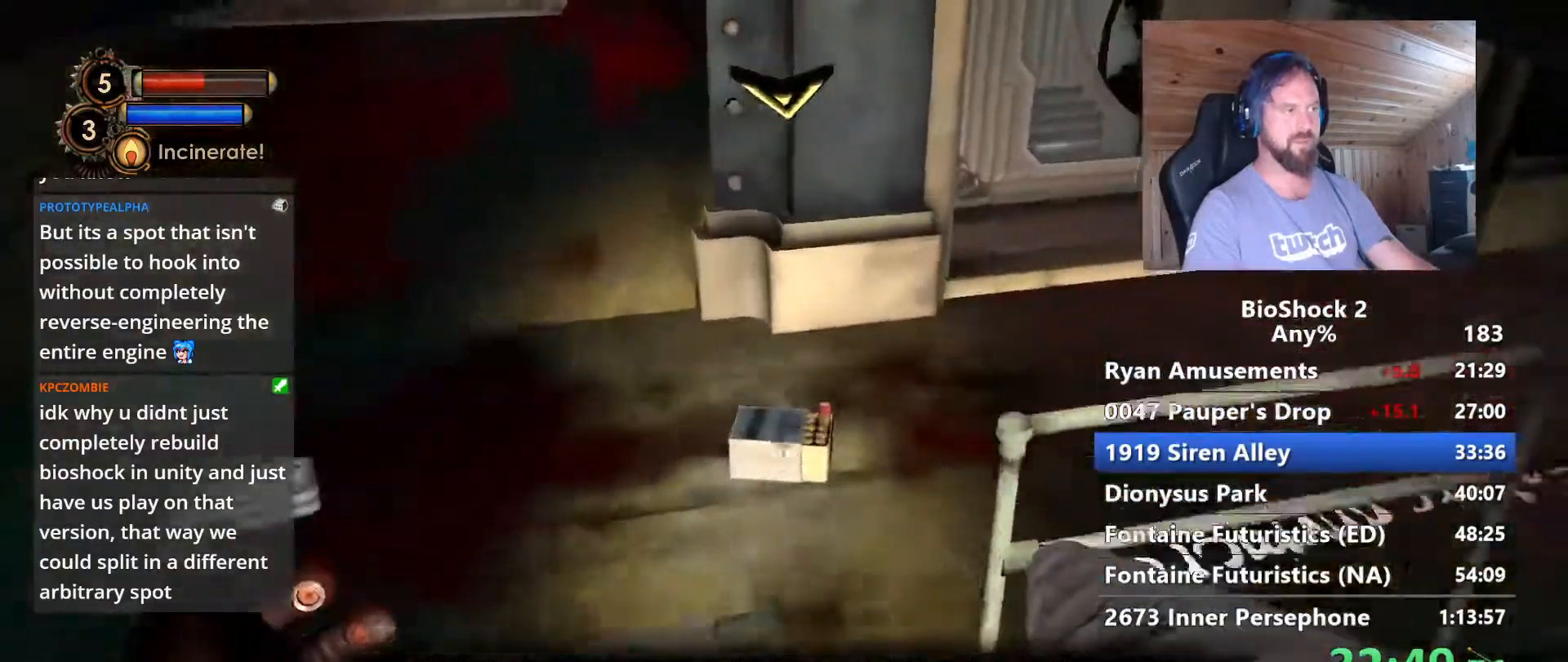
{"keys": ["f", "w"], "mouse": [], "events": [[17, "f", "down"], [150, "f", "up"], [200, "f", "down"], [350, "f", "up"], [383, "f", "down"]]}
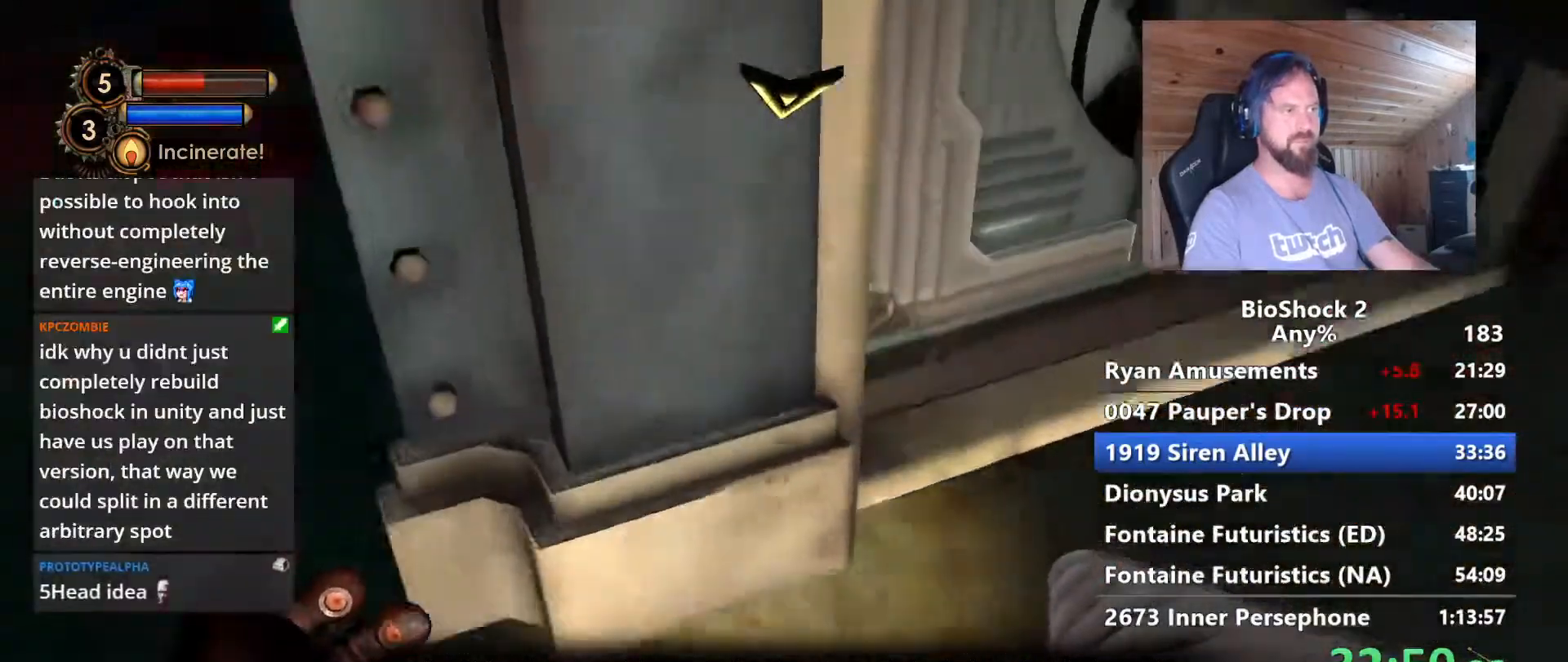
{"keys": ["w"], "mouse": [], "events": [[33, "f", "up"], [117, "d", "down"], [450, "d", "up"]]}
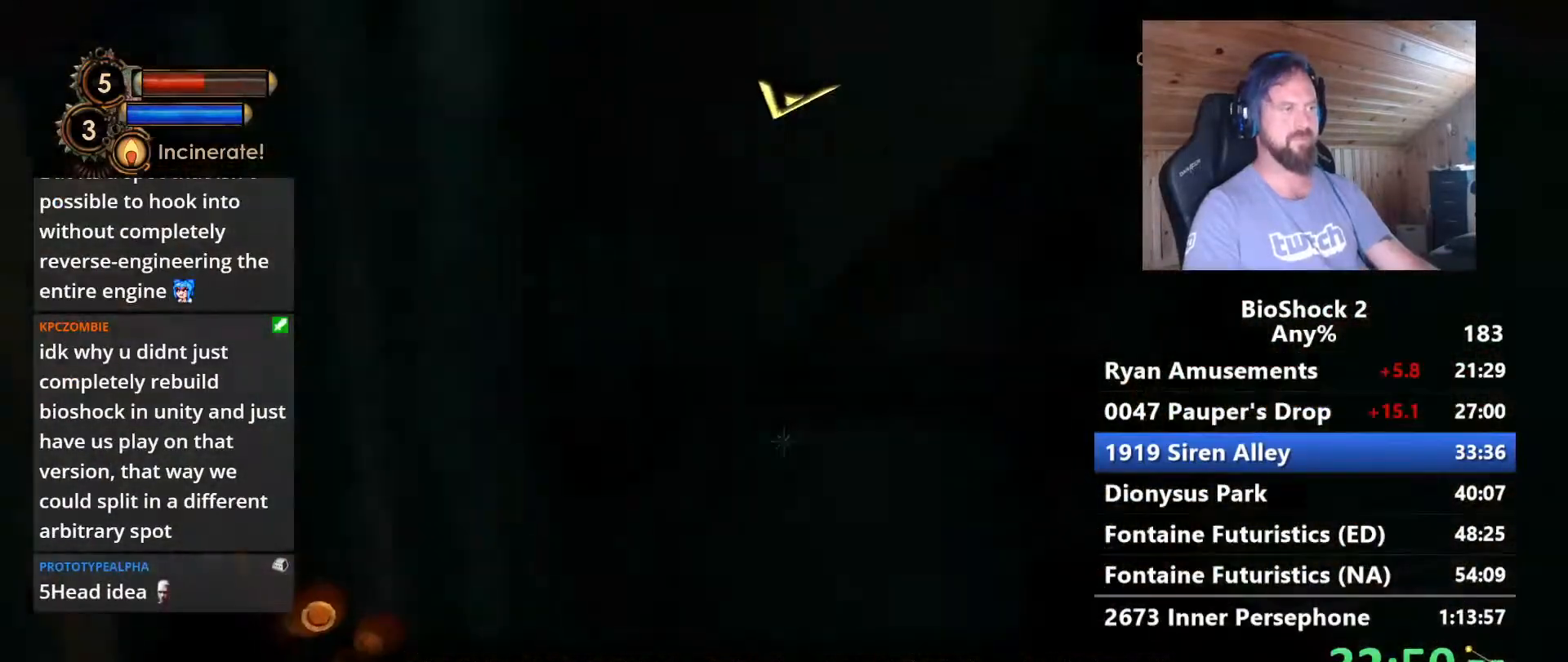
{"keys": ["w"], "mouse": [], "events": []}
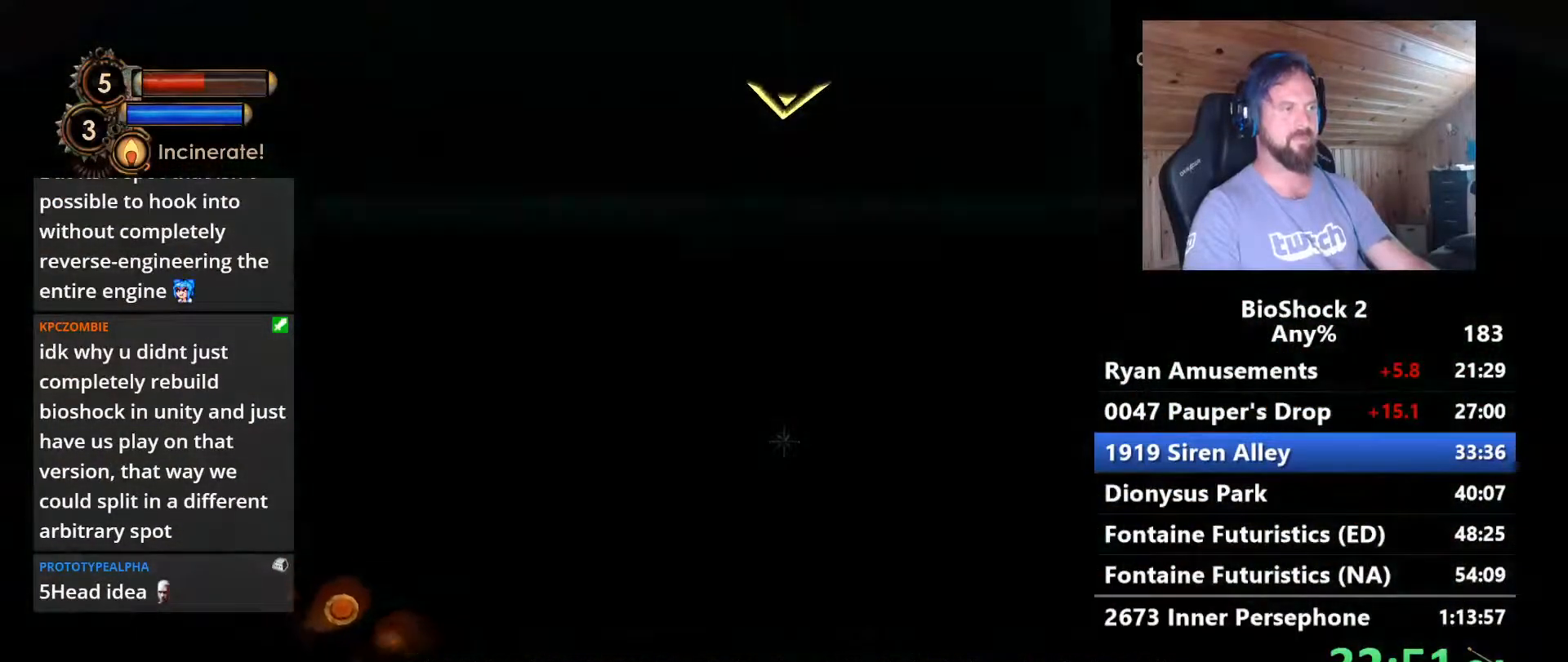
{"keys": ["w"], "mouse": [], "events": []}
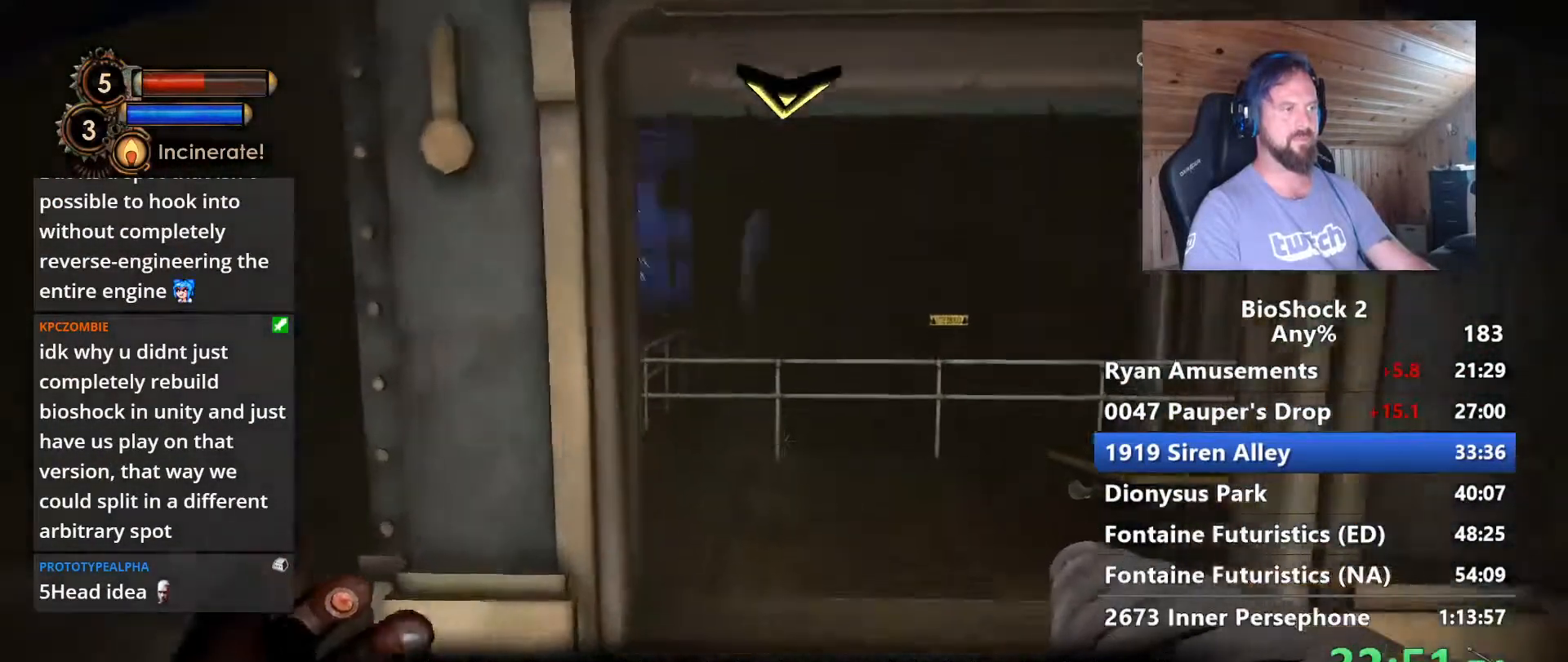
{"keys": ["w"], "mouse": [], "events": []}
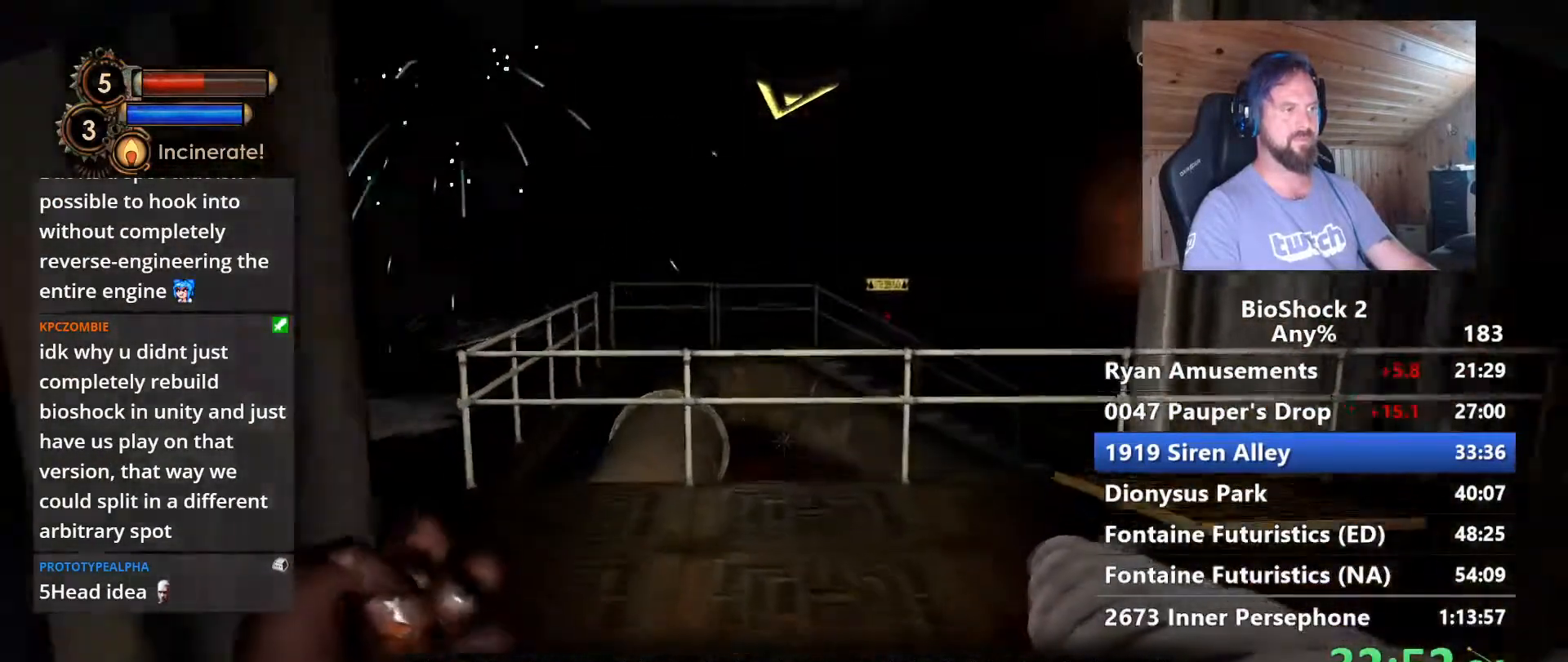
{"keys": ["w"], "mouse": [], "events": []}
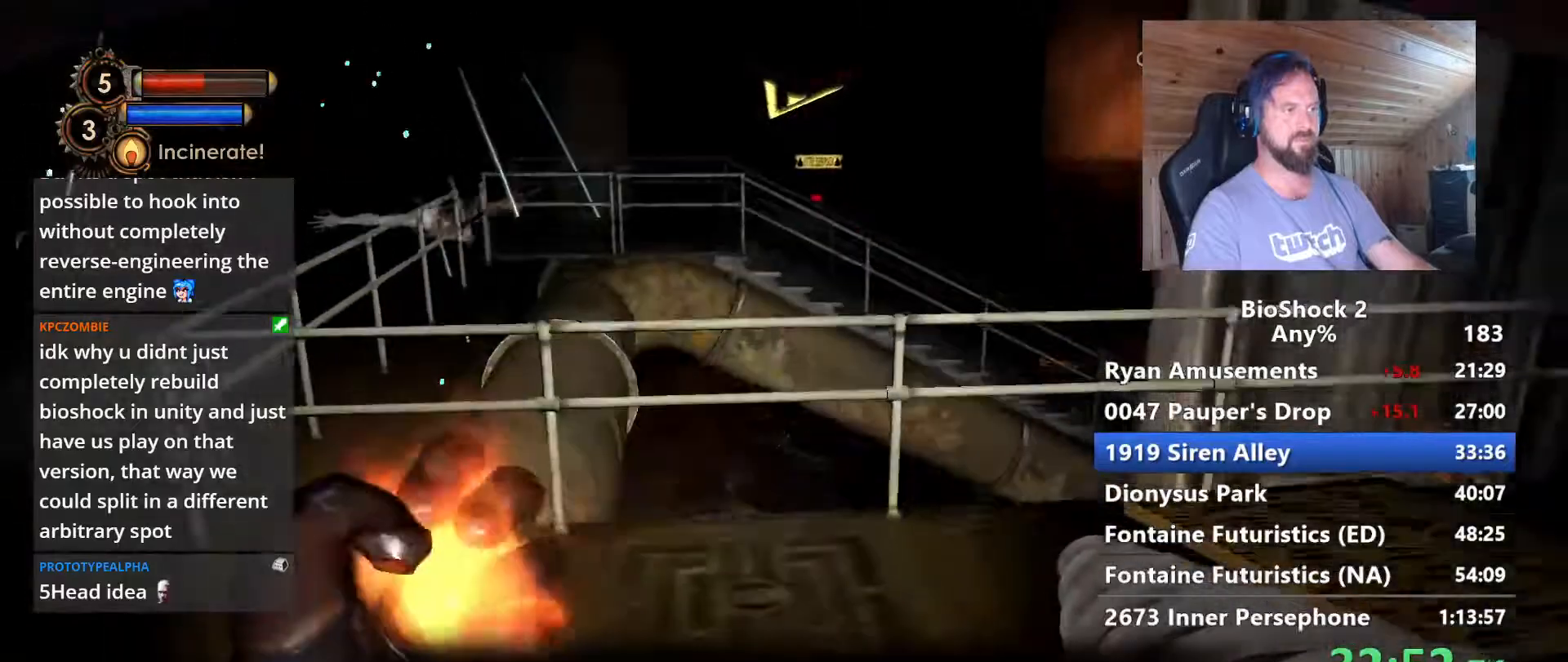
{"keys": ["w"], "mouse": [], "events": []}
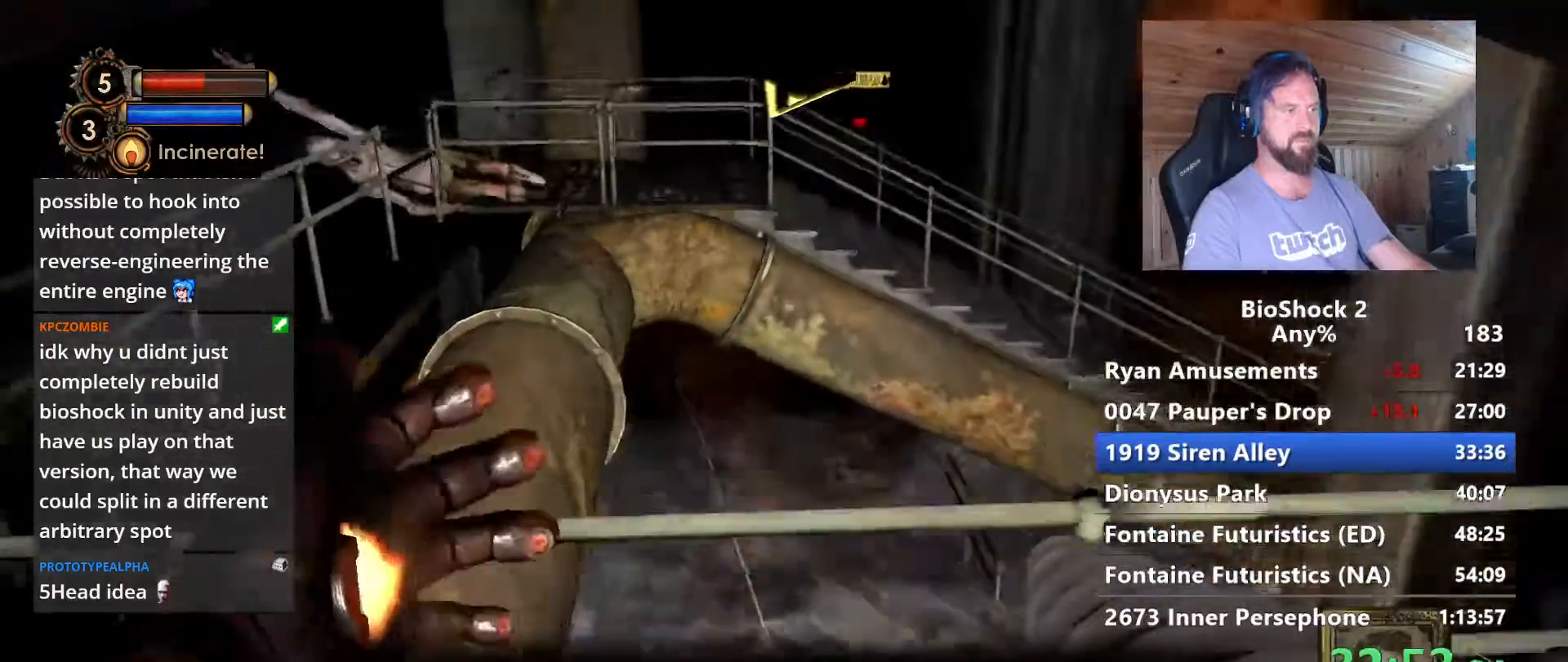
{"keys": ["w"], "mouse": [], "events": [[33, "space", "down"], [217, "space", "up"]]}